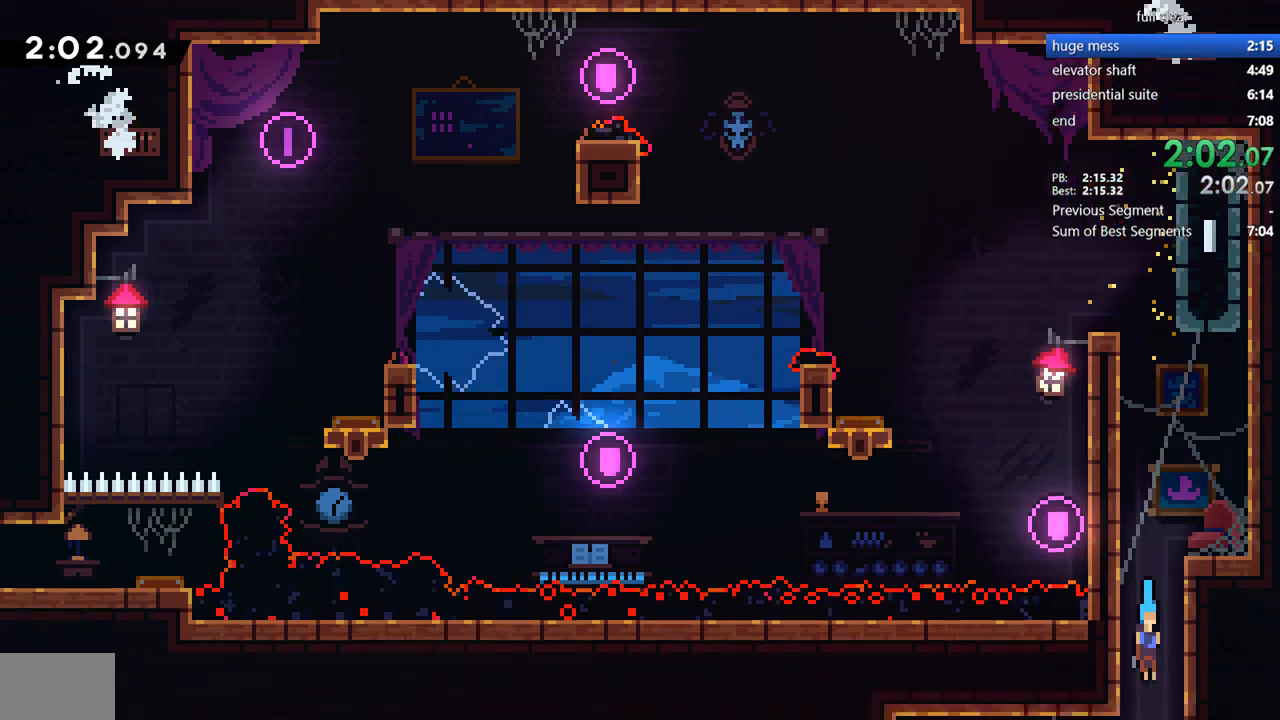
Gameplay with a controller (PlayStation layout); each line is a JSON object with the inputs held at the frame after it. "events" lists button and stick changes between this image and that frame as [ms after this image, input, new state], when the widget could be followed in between. Not read: L1.
{"buttons": ["DPAD_DOWN"], "left_stick": "center", "right_stick": "center", "events": []}
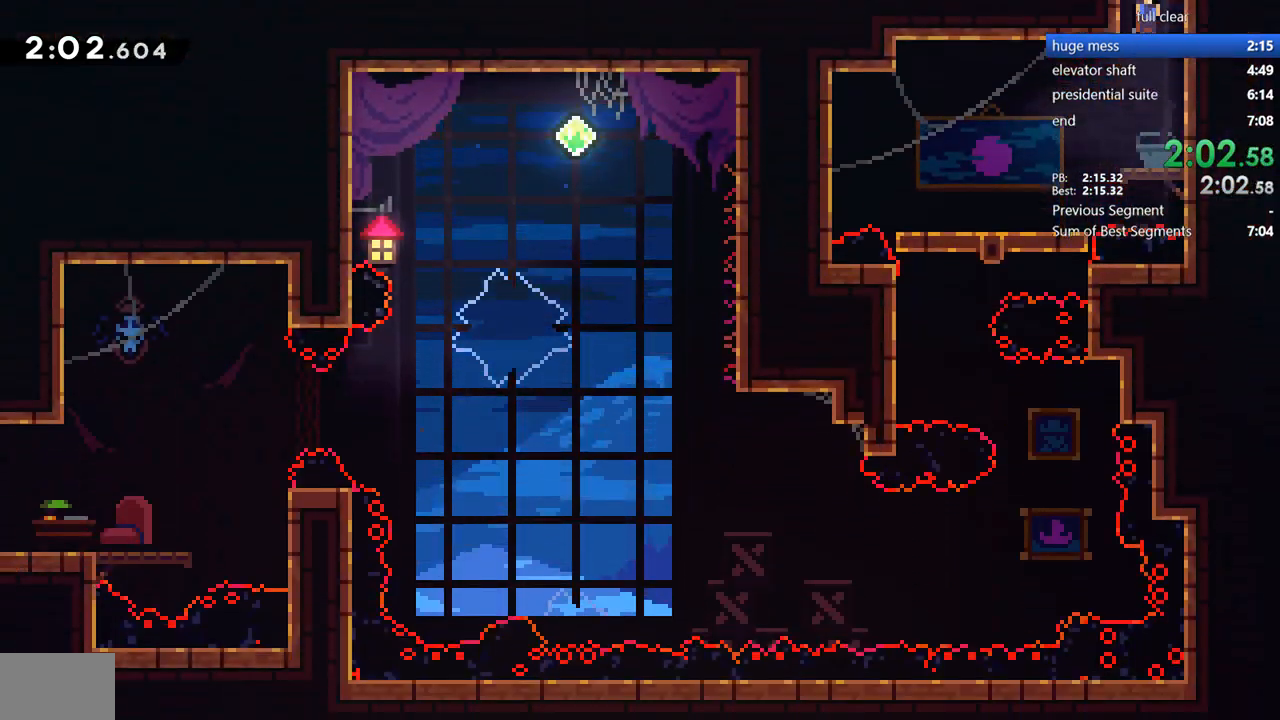
{"buttons": ["DPAD_DOWN"], "left_stick": "center", "right_stick": "center", "events": [[133, "DPAD_LEFT", "down"], [200, "SQUARE", "down"], [367, "SQUARE", "up"], [500, "DPAD_LEFT", "up"]]}
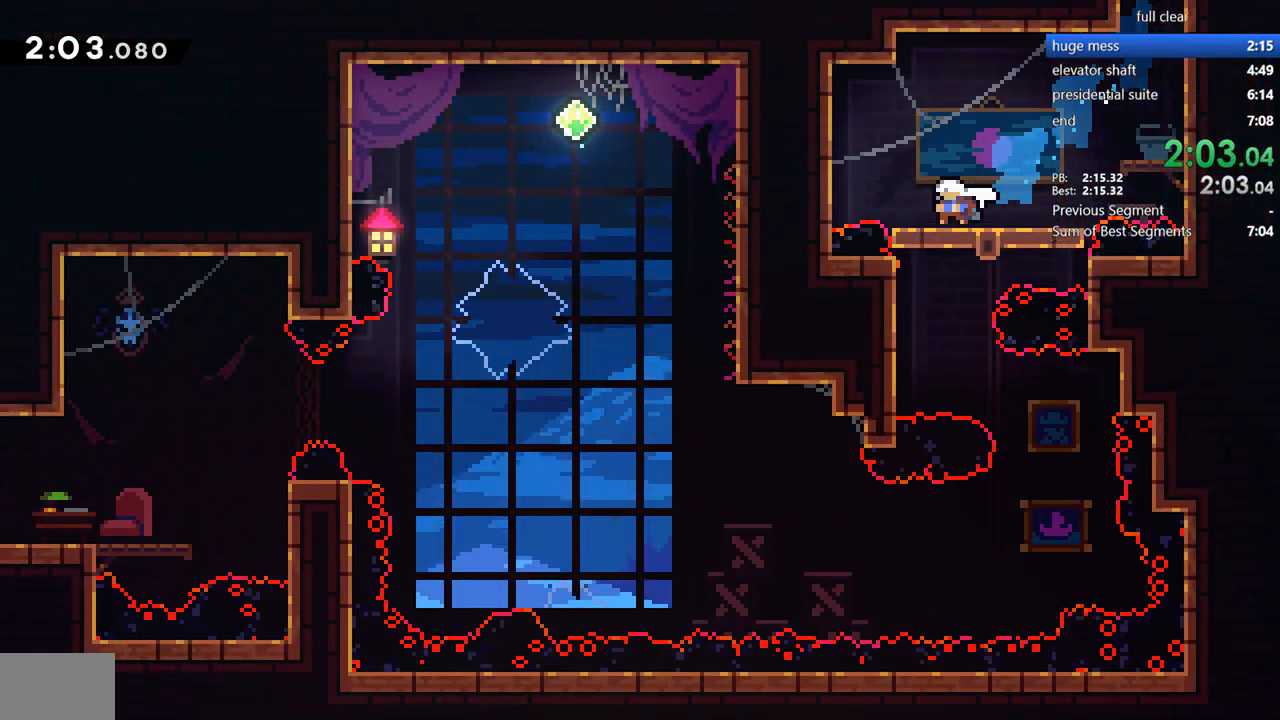
{"buttons": ["DPAD_DOWN"], "left_stick": "center", "right_stick": "center", "events": [[67, "SQUARE", "down"], [200, "SQUARE", "up"]]}
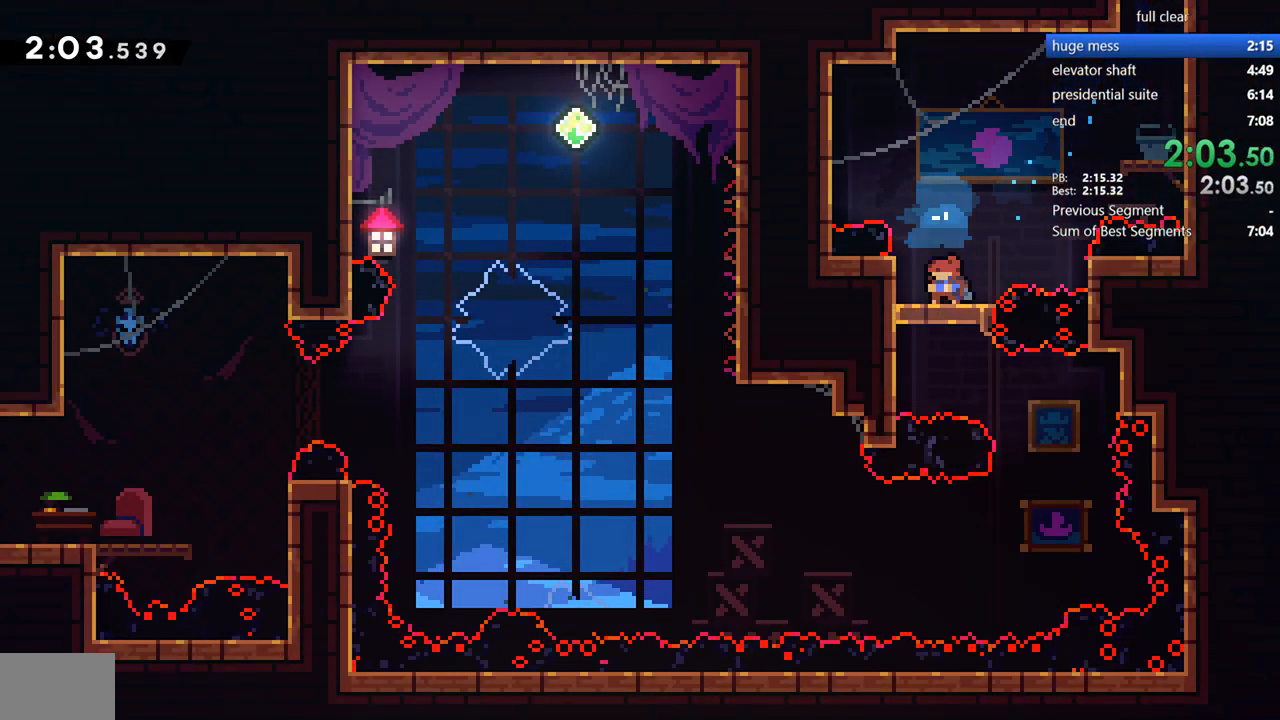
{"buttons": ["DPAD_RIGHT"], "left_stick": "center", "right_stick": "center", "events": [[300, "DPAD_DOWN", "up"], [300, "DPAD_RIGHT", "down"]]}
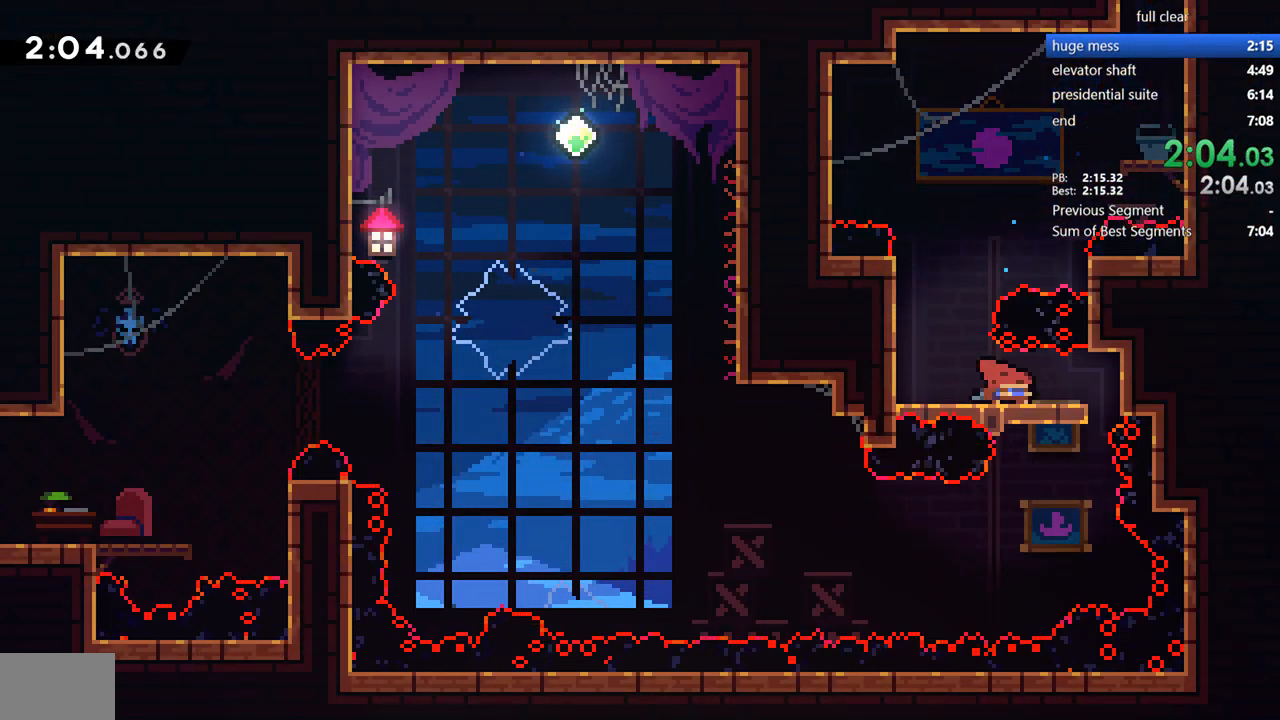
{"buttons": ["DPAD_DOWN", "DPAD_LEFT"], "left_stick": "center", "right_stick": "center", "events": [[33, "DPAD_DOWN", "down"], [67, "DPAD_RIGHT", "up"], [100, "DPAD_LEFT", "down"]]}
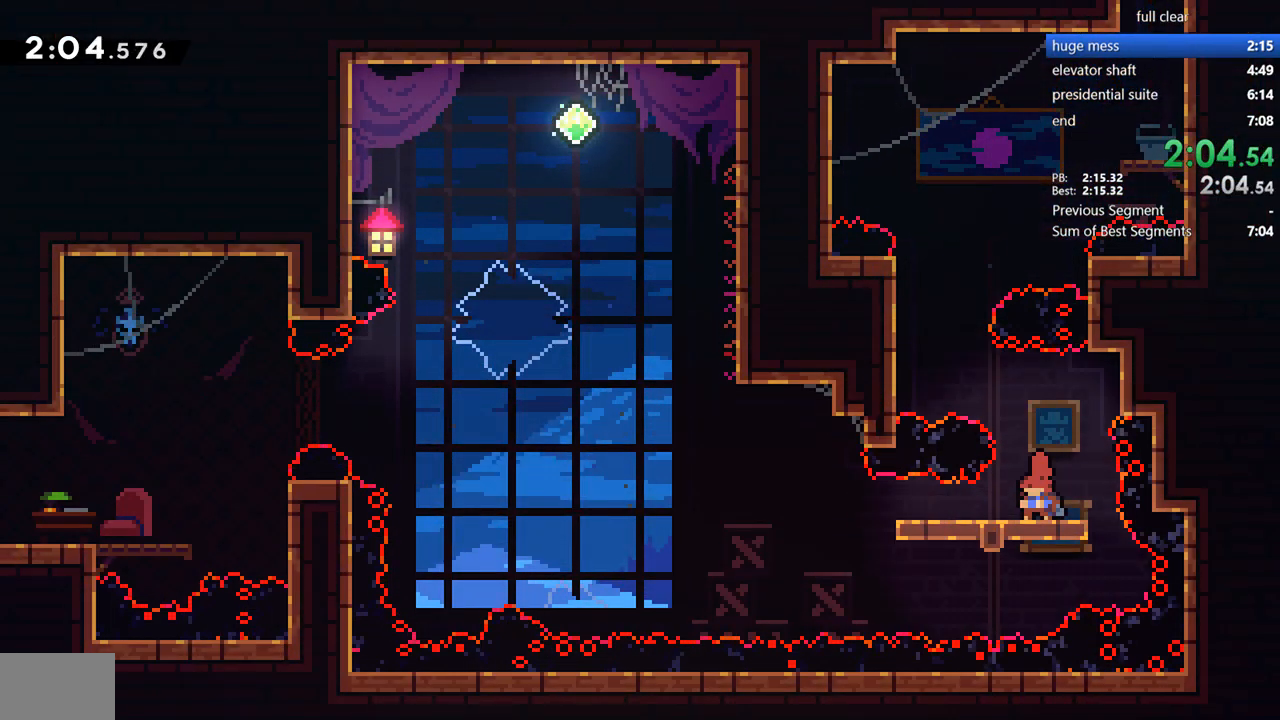
{"buttons": ["CROSS", "DPAD_DOWN", "DPAD_LEFT"], "left_stick": "center", "right_stick": "center", "events": [[67, "SQUARE", "down"], [167, "SQUARE", "up"], [267, "CROSS", "down"]]}
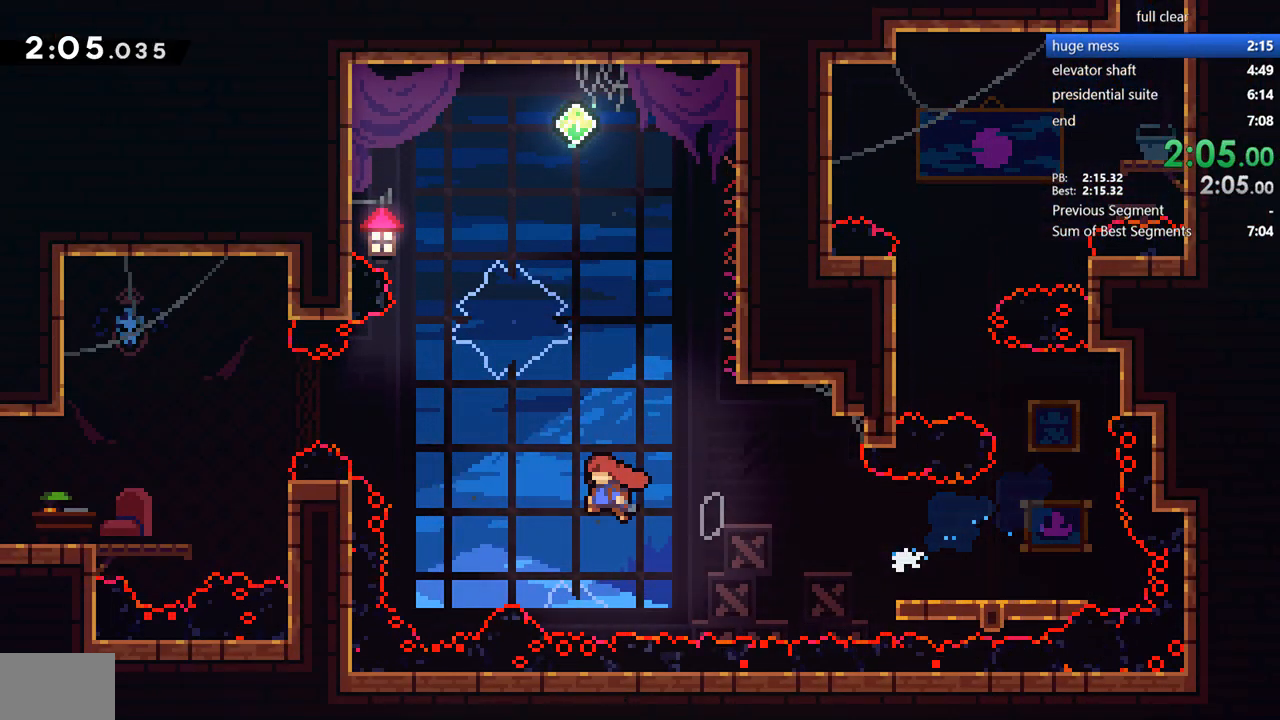
{"buttons": ["DPAD_LEFT"], "left_stick": "center", "right_stick": "center", "events": [[100, "CROSS", "up"], [100, "DPAD_DOWN", "up"], [133, "DPAD_UP", "down"], [167, "SQUARE", "down"], [300, "DPAD_UP", "up"], [300, "SQUARE", "up"]]}
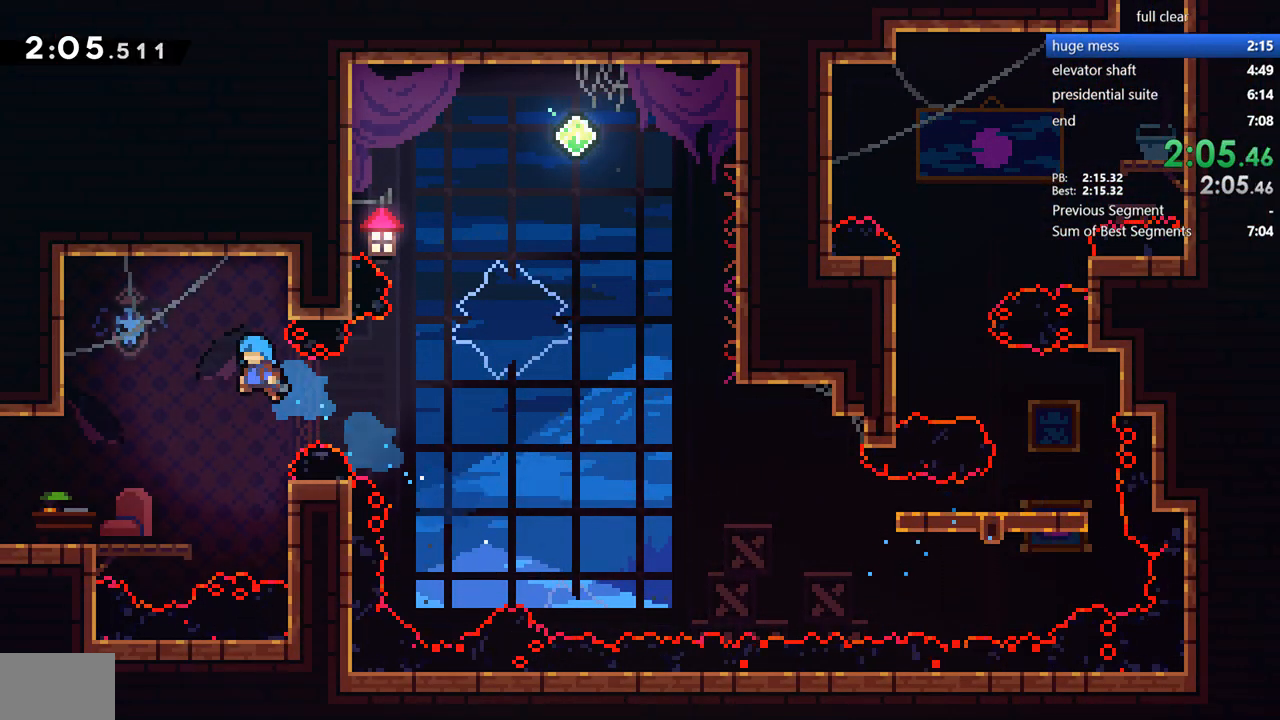
{"buttons": ["SQUARE", "DPAD_DOWN", "DPAD_LEFT"], "left_stick": "center", "right_stick": "center", "events": [[133, "DPAD_DOWN", "down"], [433, "SQUARE", "down"]]}
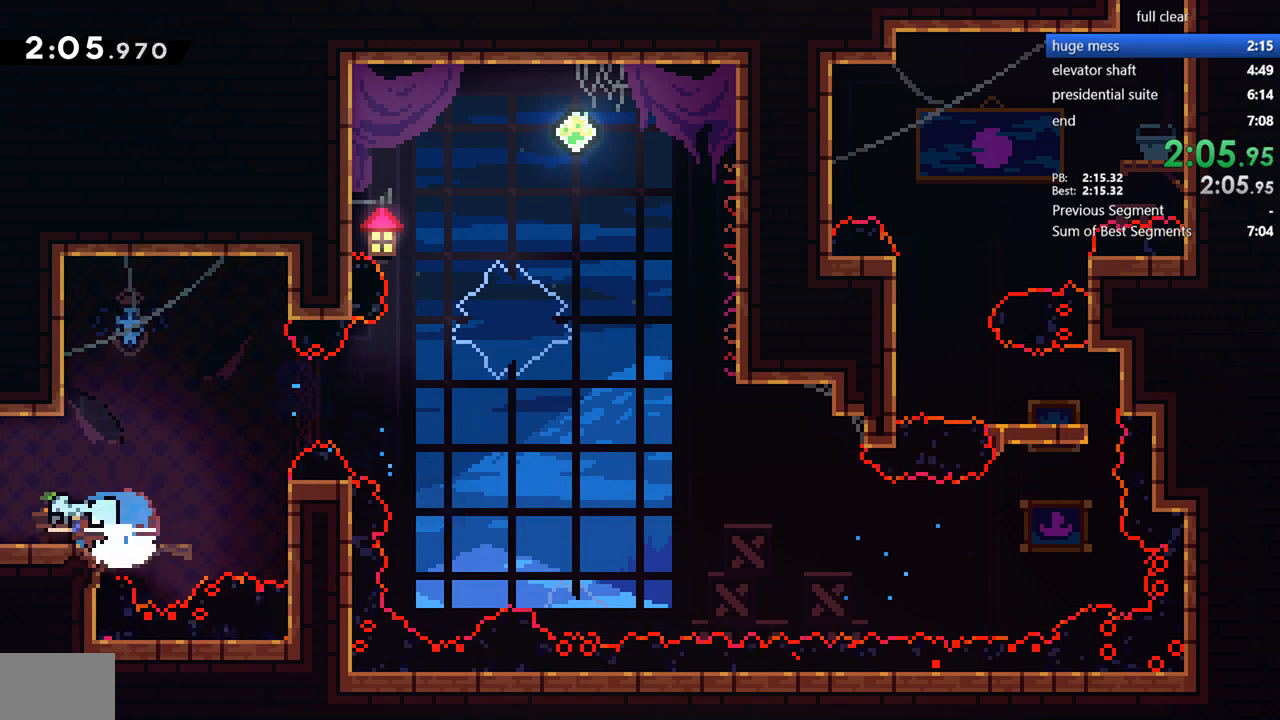
{"buttons": ["DPAD_LEFT"], "left_stick": "center", "right_stick": "center", "events": [[33, "SQUARE", "up"], [100, "CROSS", "down"], [100, "DPAD_DOWN", "up"], [500, "CROSS", "up"]]}
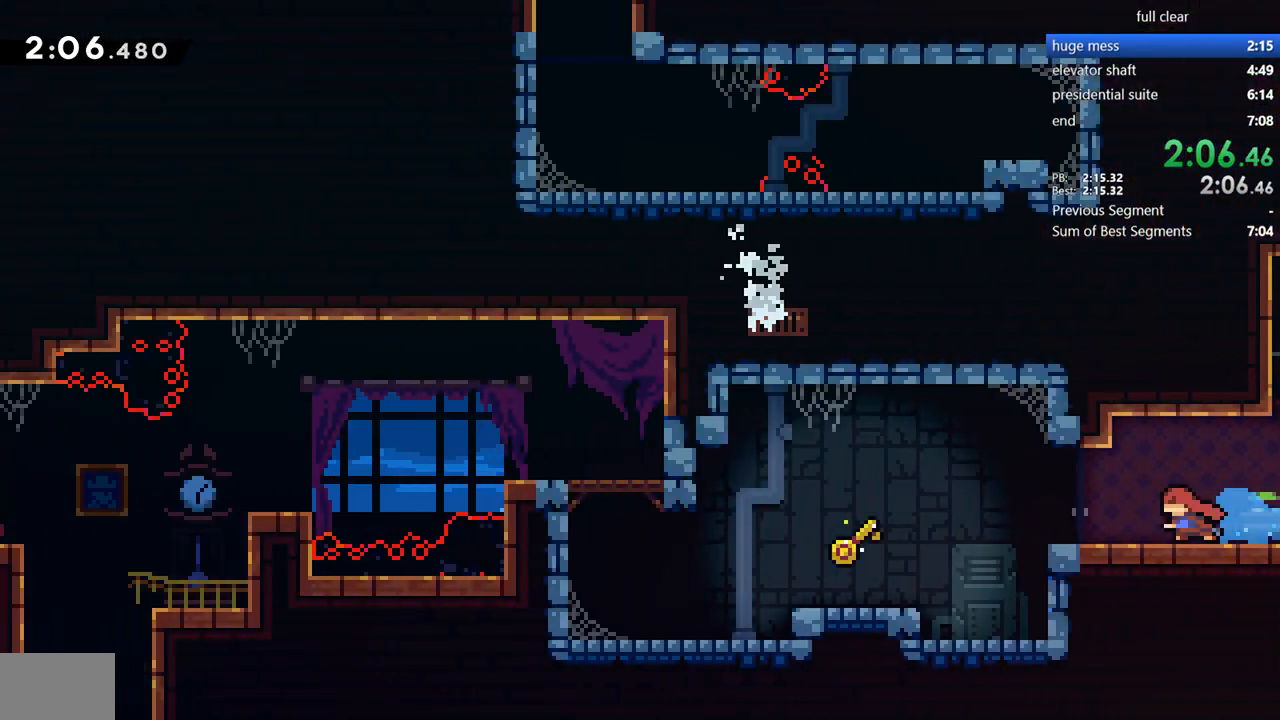
{"buttons": ["SQUARE", "DPAD_DOWN", "DPAD_LEFT"], "left_stick": "center", "right_stick": "center", "events": [[267, "CROSS", "down"], [333, "DPAD_DOWN", "down"], [400, "CROSS", "up"], [467, "SQUARE", "down"]]}
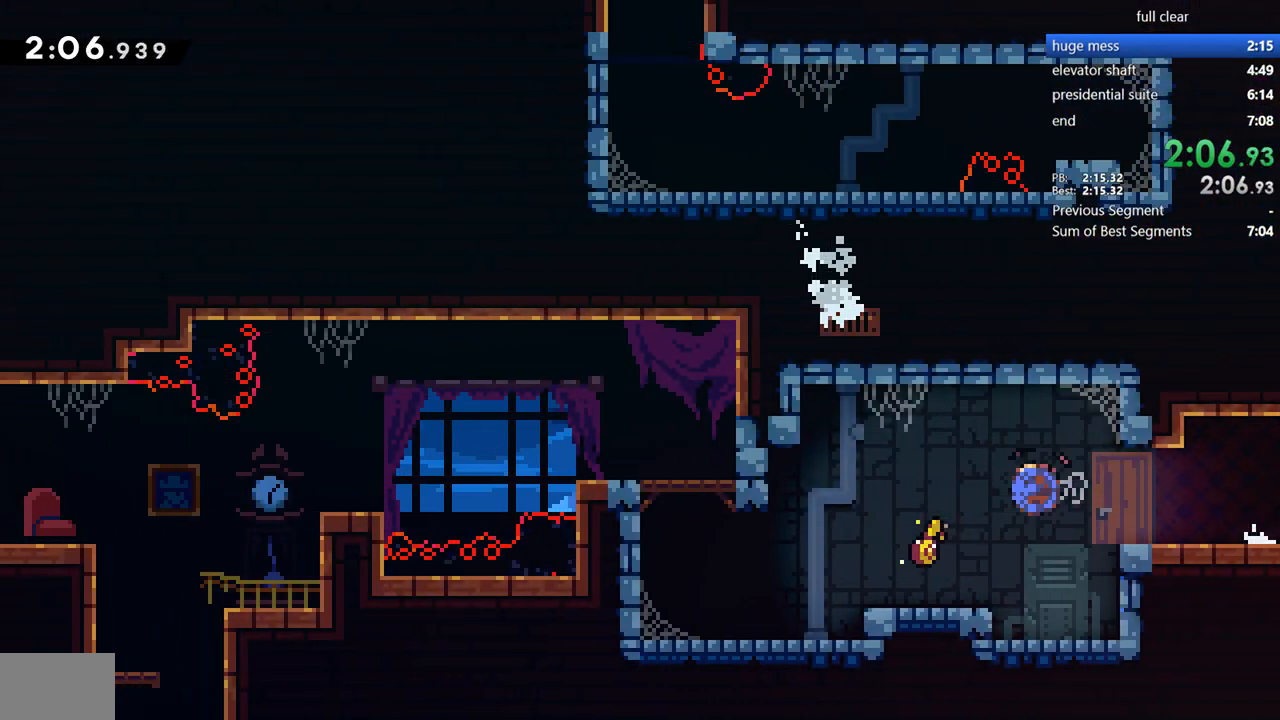
{"buttons": ["CROSS"], "left_stick": "center", "right_stick": "center", "events": [[67, "SQUARE", "up"], [167, "CROSS", "down"], [167, "DPAD_DOWN", "up"], [333, "CROSS", "up"], [367, "DPAD_LEFT", "up"], [400, "CROSS", "down"]]}
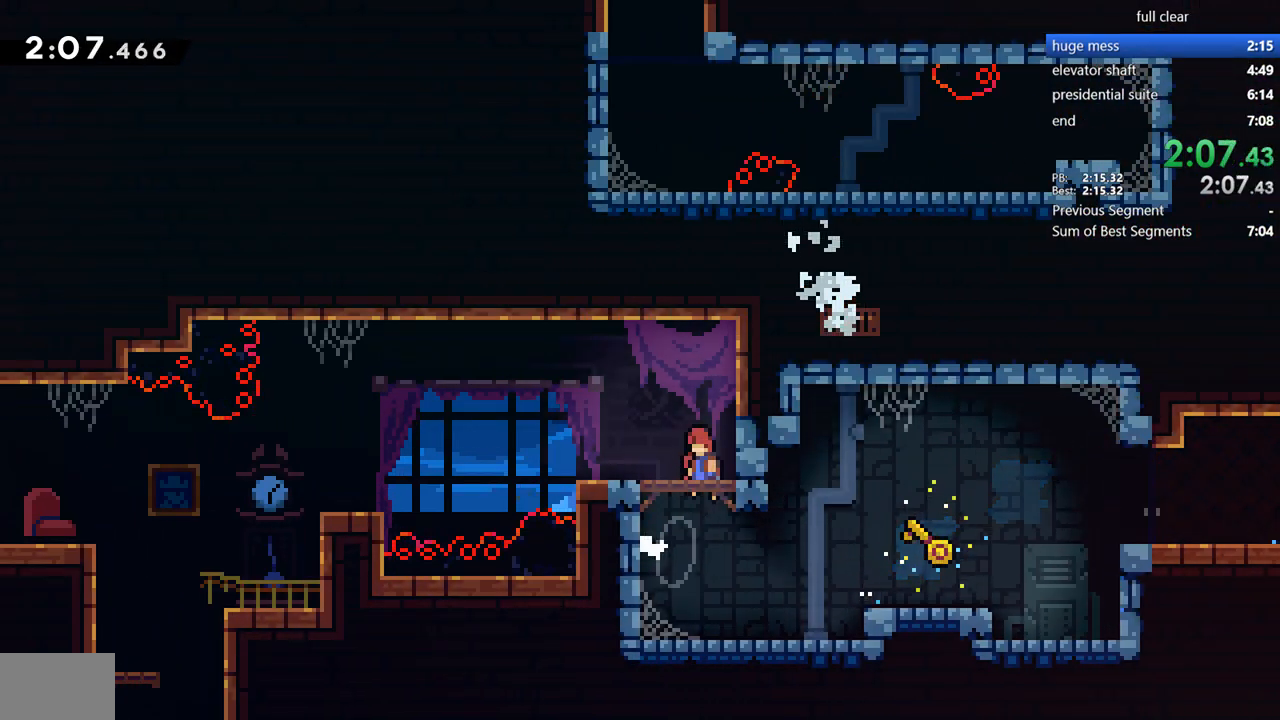
{"buttons": ["DPAD_DOWN", "DPAD_LEFT"], "left_stick": "center", "right_stick": "center", "events": [[33, "CROSS", "up"], [67, "DPAD_DOWN", "down"], [67, "DPAD_LEFT", "down"], [67, "SQUARE", "down"], [167, "SQUARE", "up"], [267, "CROSS", "down"], [300, "CROSS", "up"]]}
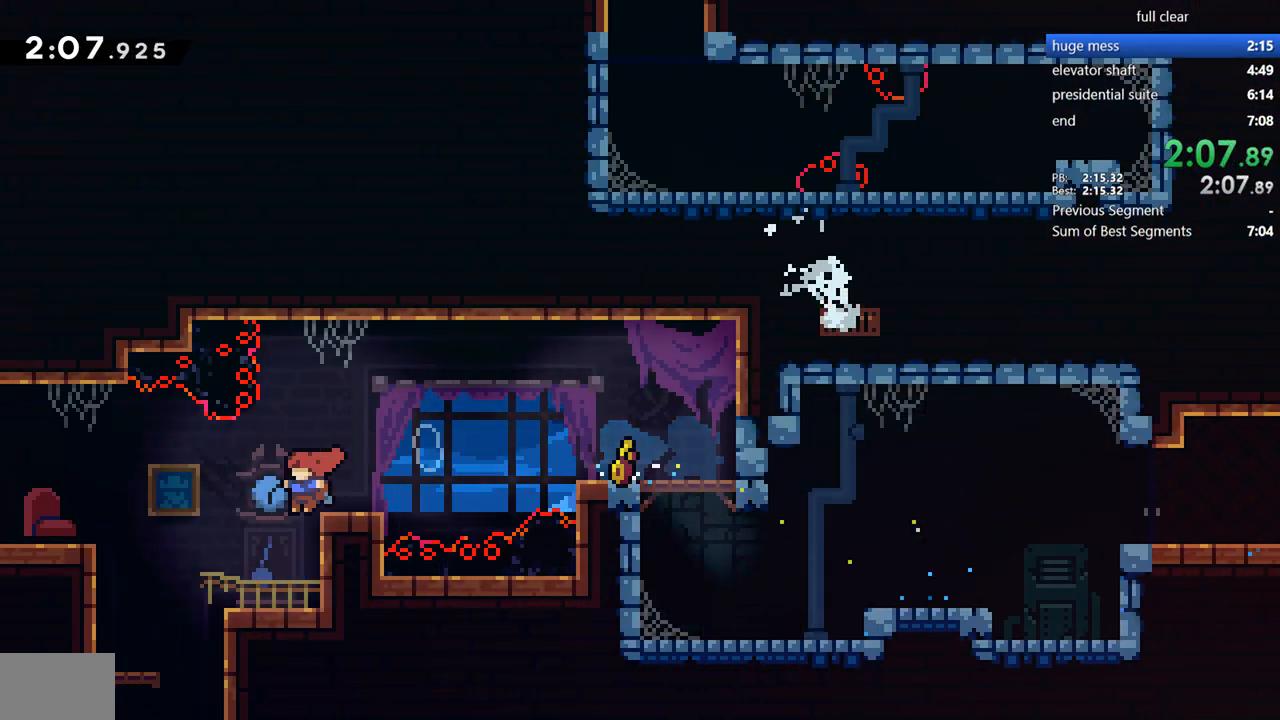
{"buttons": ["DPAD_DOWN", "DPAD_LEFT"], "left_stick": "center", "right_stick": "center", "events": [[33, "DPAD_LEFT", "up"], [100, "SQUARE", "down"], [267, "SQUARE", "up"], [400, "DPAD_LEFT", "down"], [433, "DPAD_DOWN", "up"], [500, "DPAD_DOWN", "down"]]}
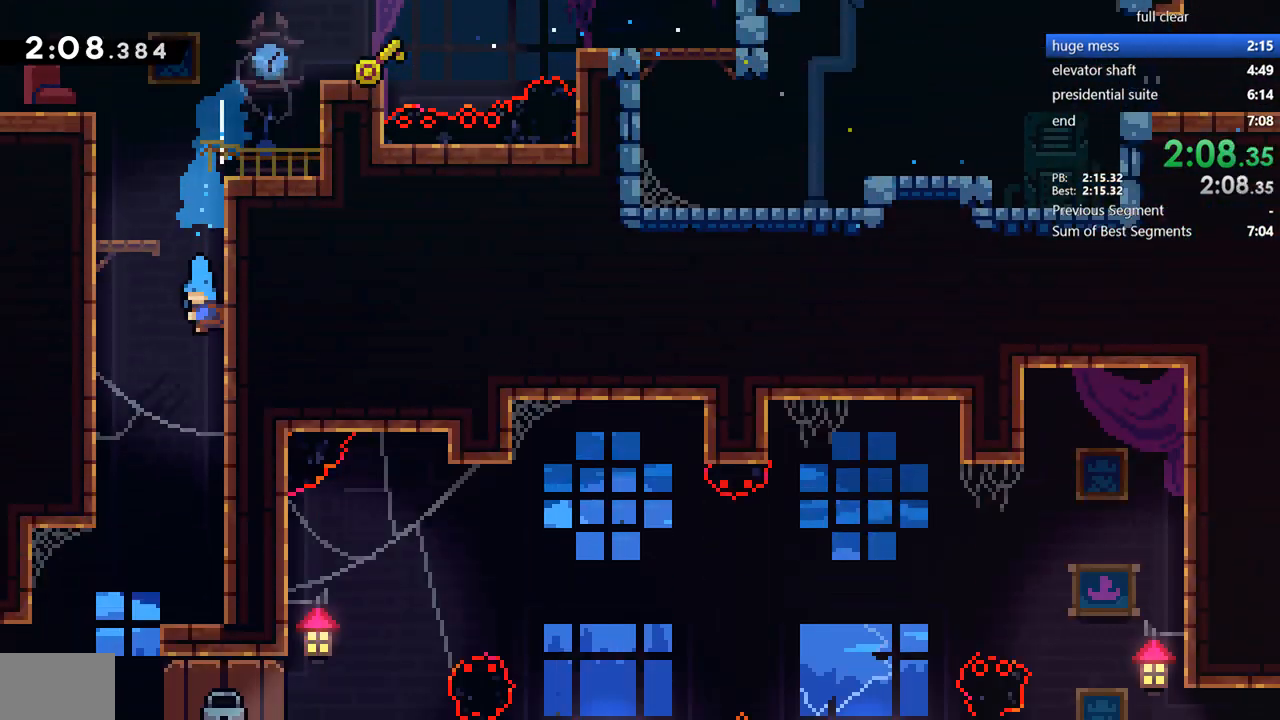
{"buttons": ["DPAD_DOWN", "DPAD_LEFT"], "left_stick": "center", "right_stick": "center", "events": [[33, "DPAD_LEFT", "up"], [267, "DPAD_LEFT", "down"]]}
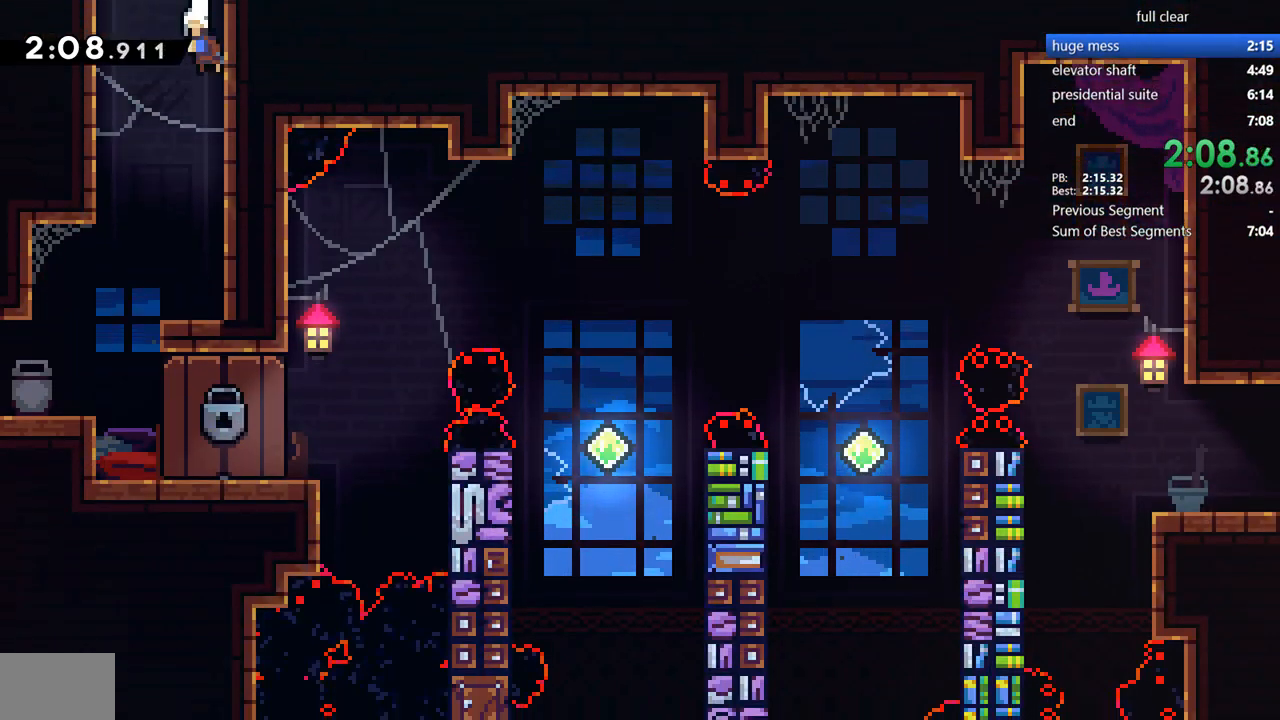
{"buttons": ["DPAD_DOWN", "DPAD_RIGHT"], "left_stick": "center", "right_stick": "center", "events": [[233, "DPAD_LEFT", "up"], [267, "DPAD_RIGHT", "down"]]}
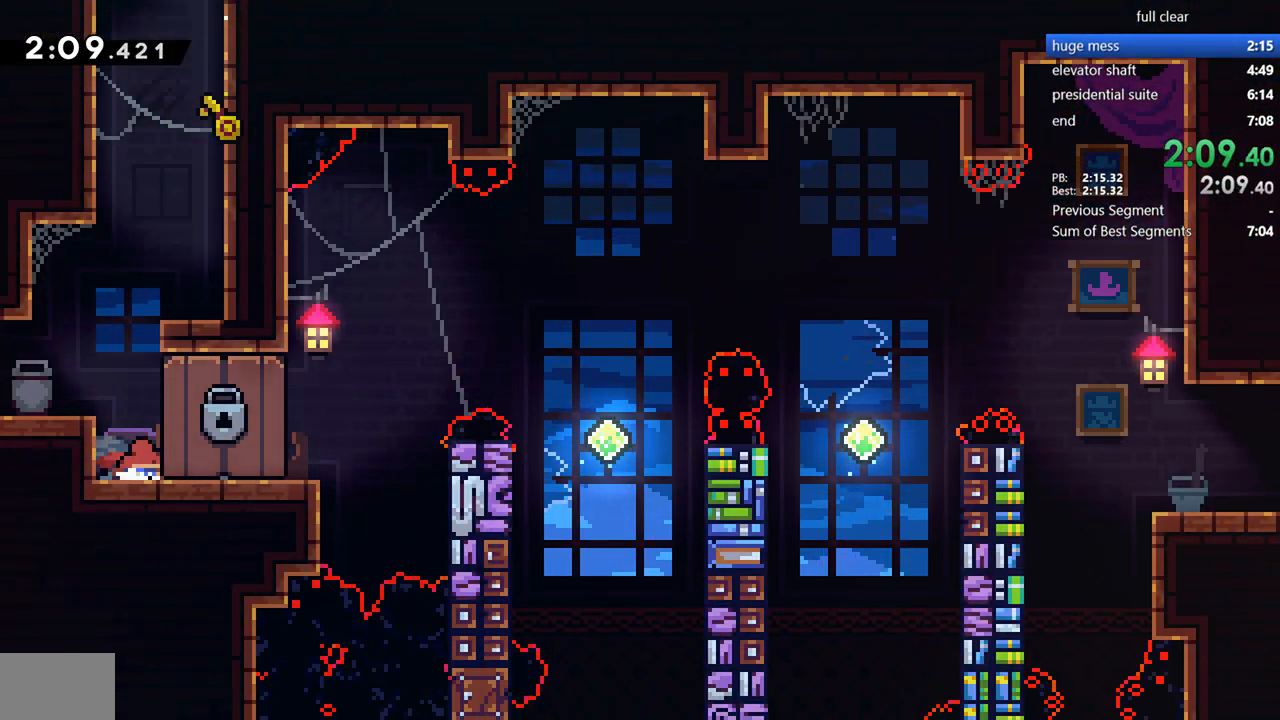
{"buttons": [], "left_stick": "center", "right_stick": "center", "events": [[33, "DPAD_DOWN", "up"], [33, "DPAD_RIGHT", "up"]]}
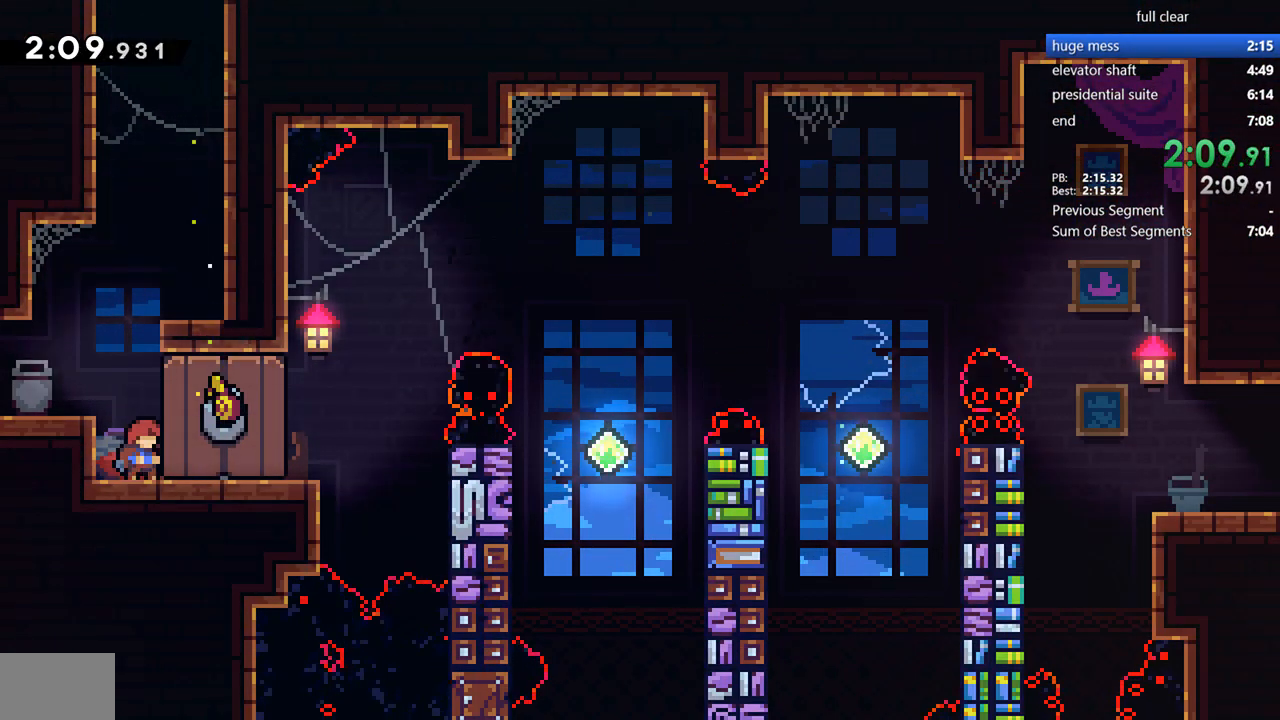
{"buttons": [], "left_stick": "center", "right_stick": "center", "events": []}
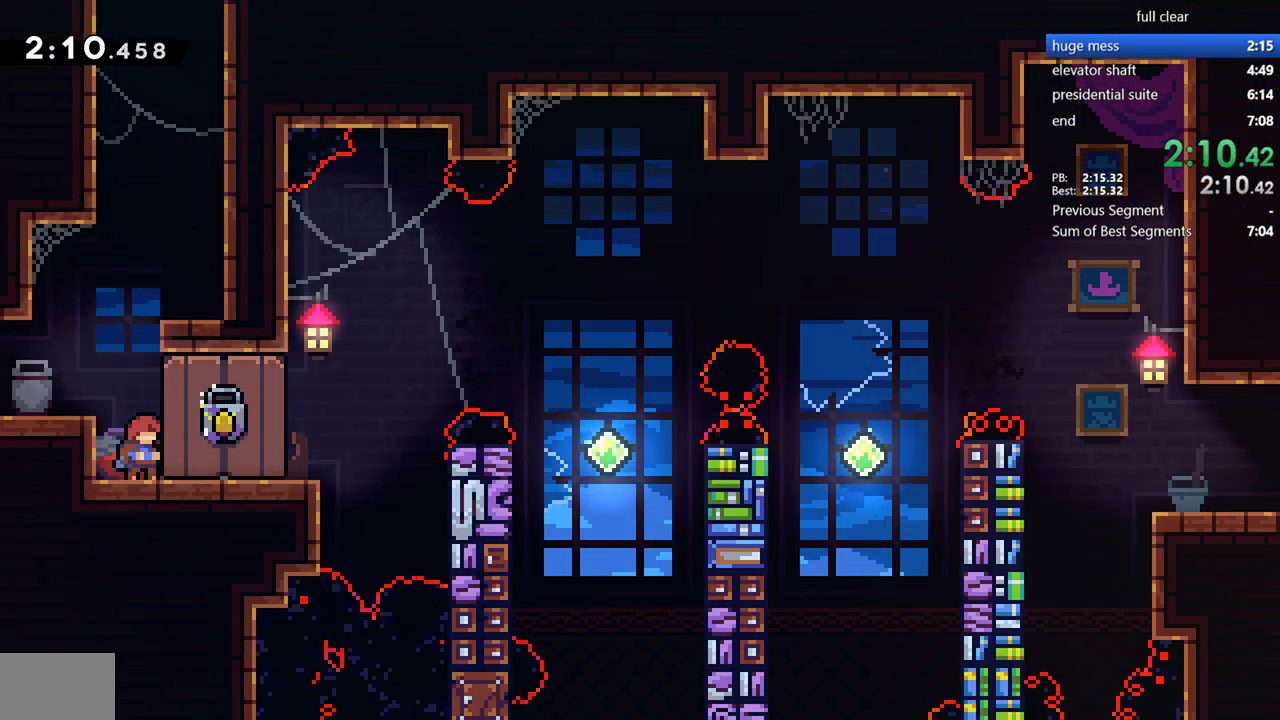
{"buttons": [], "left_stick": "center", "right_stick": "center", "events": []}
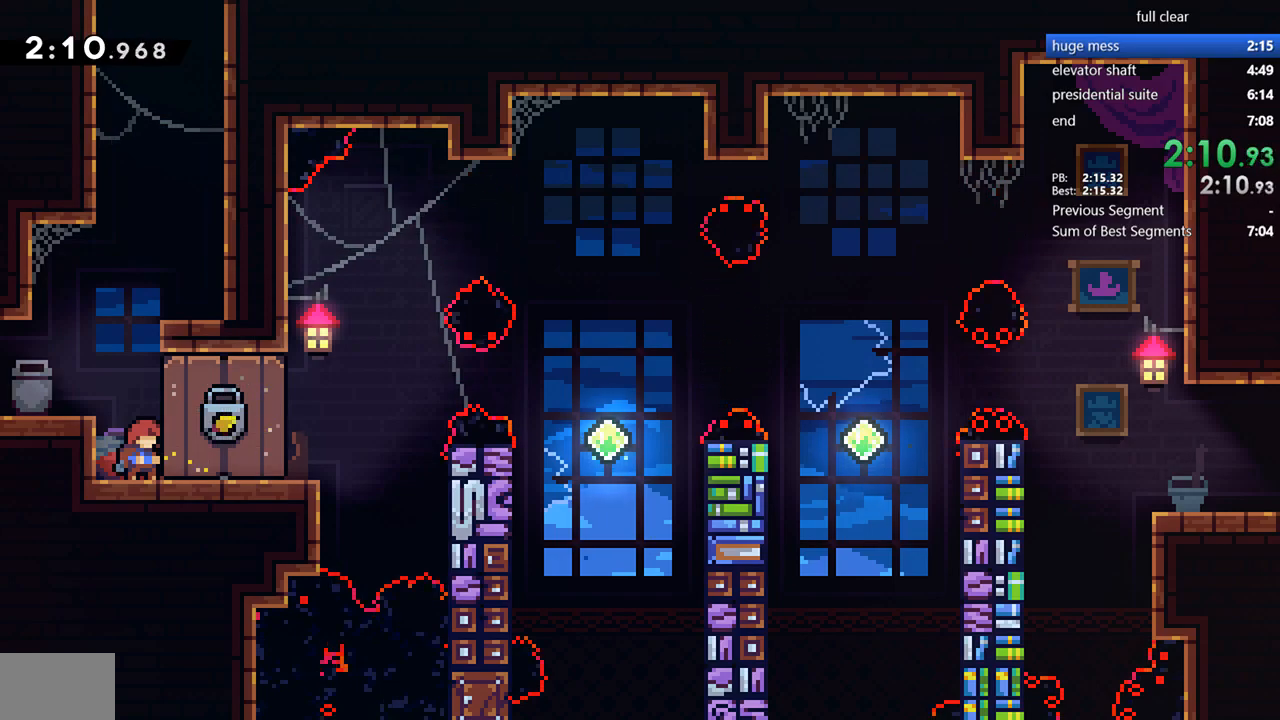
{"buttons": ["SQUARE", "DPAD_RIGHT"], "left_stick": "center", "right_stick": "center", "events": [[400, "DPAD_RIGHT", "down"], [400, "SQUARE", "down"]]}
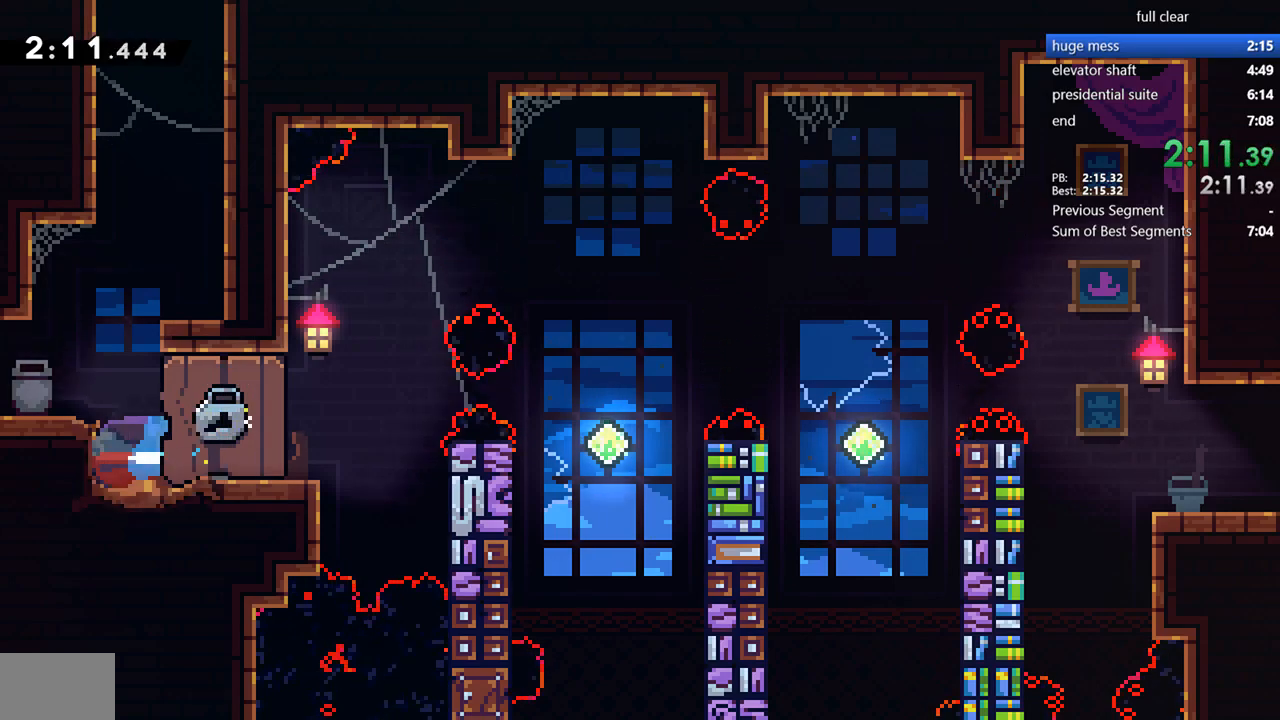
{"buttons": [], "left_stick": "center", "right_stick": "center", "events": [[33, "SQUARE", "up"], [67, "CROSS", "down"], [267, "CROSS", "up"], [333, "DPAD_RIGHT", "up"]]}
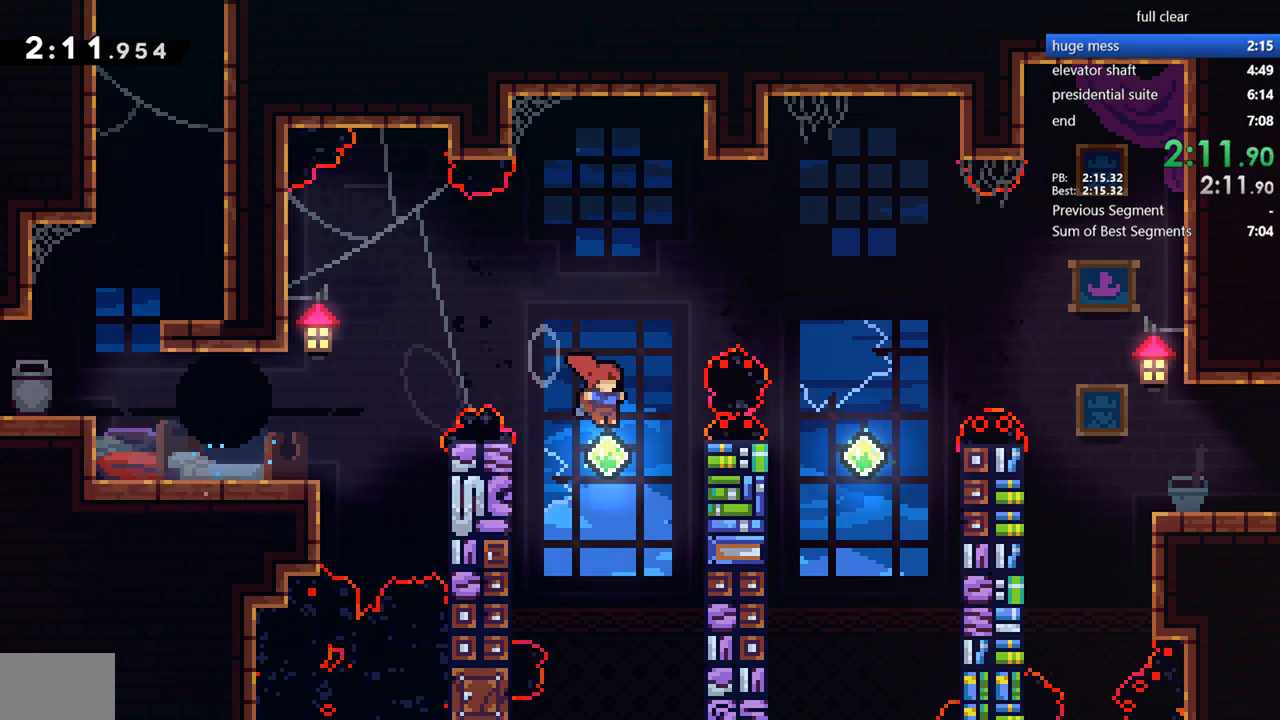
{"buttons": ["DPAD_RIGHT"], "left_stick": "center", "right_stick": "center", "events": [[33, "DPAD_RIGHT", "down"], [67, "DPAD_UP", "down"], [100, "SQUARE", "down"], [267, "SQUARE", "up"], [400, "DPAD_UP", "up"]]}
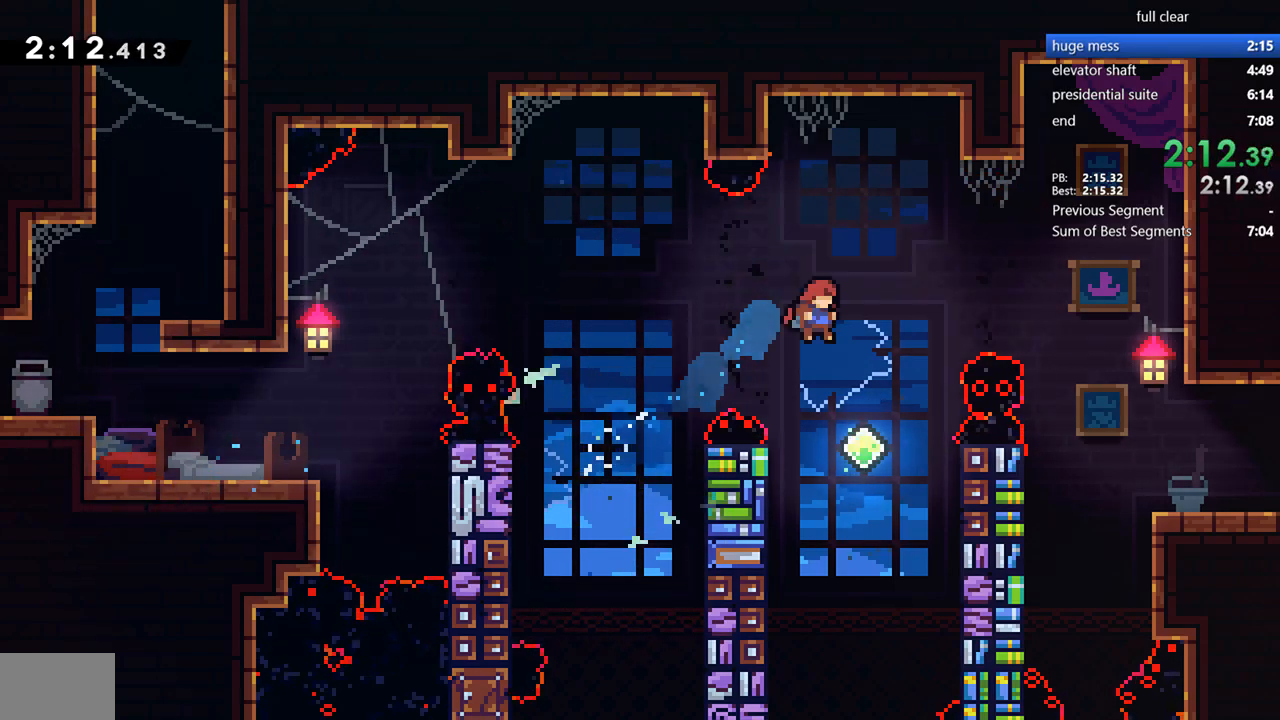
{"buttons": ["DPAD_DOWN", "DPAD_RIGHT"], "left_stick": "center", "right_stick": "center", "events": [[33, "DPAD_RIGHT", "up"], [167, "DPAD_RIGHT", "down"], [167, "DPAD_UP", "down"], [300, "SQUARE", "down"], [433, "DPAD_UP", "up"], [433, "SQUARE", "up"], [500, "DPAD_DOWN", "down"]]}
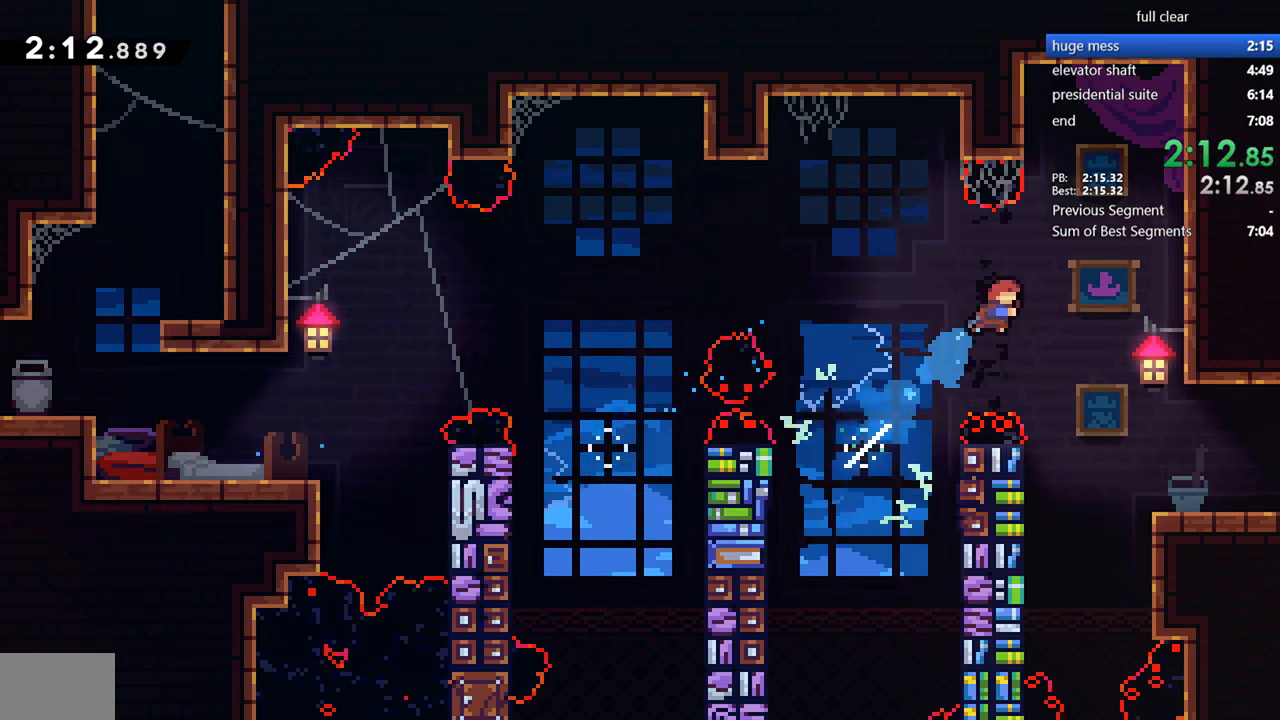
{"buttons": ["CROSS", "DPAD_DOWN", "DPAD_RIGHT"], "left_stick": "center", "right_stick": "center", "events": [[67, "SQUARE", "down"], [200, "SQUARE", "up"], [367, "SQUARE", "down"], [467, "CROSS", "down"], [500, "SQUARE", "up"]]}
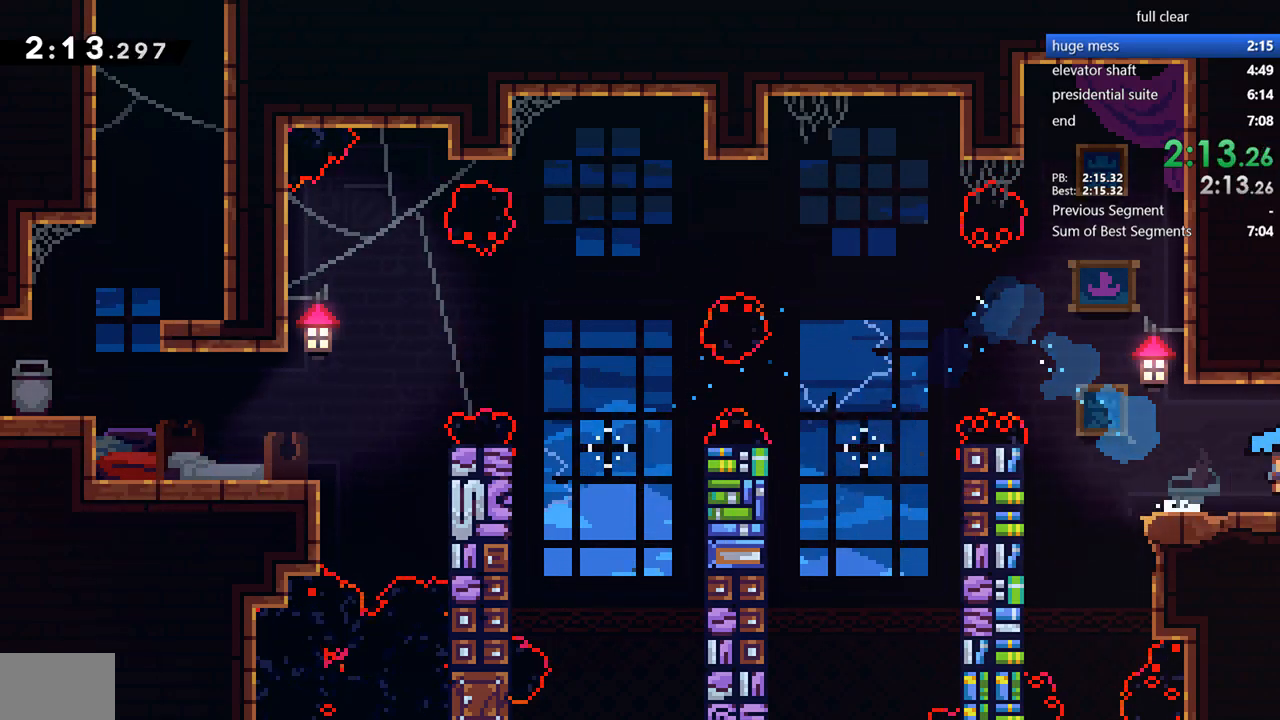
{"buttons": ["DPAD_DOWN", "DPAD_RIGHT"], "left_stick": "center", "right_stick": "center", "events": [[33, "CROSS", "up"], [133, "DPAD_DOWN", "up"], [283, "right_stick", "up"], [367, "DPAD_DOWN", "down"], [383, "right_stick", "center"]]}
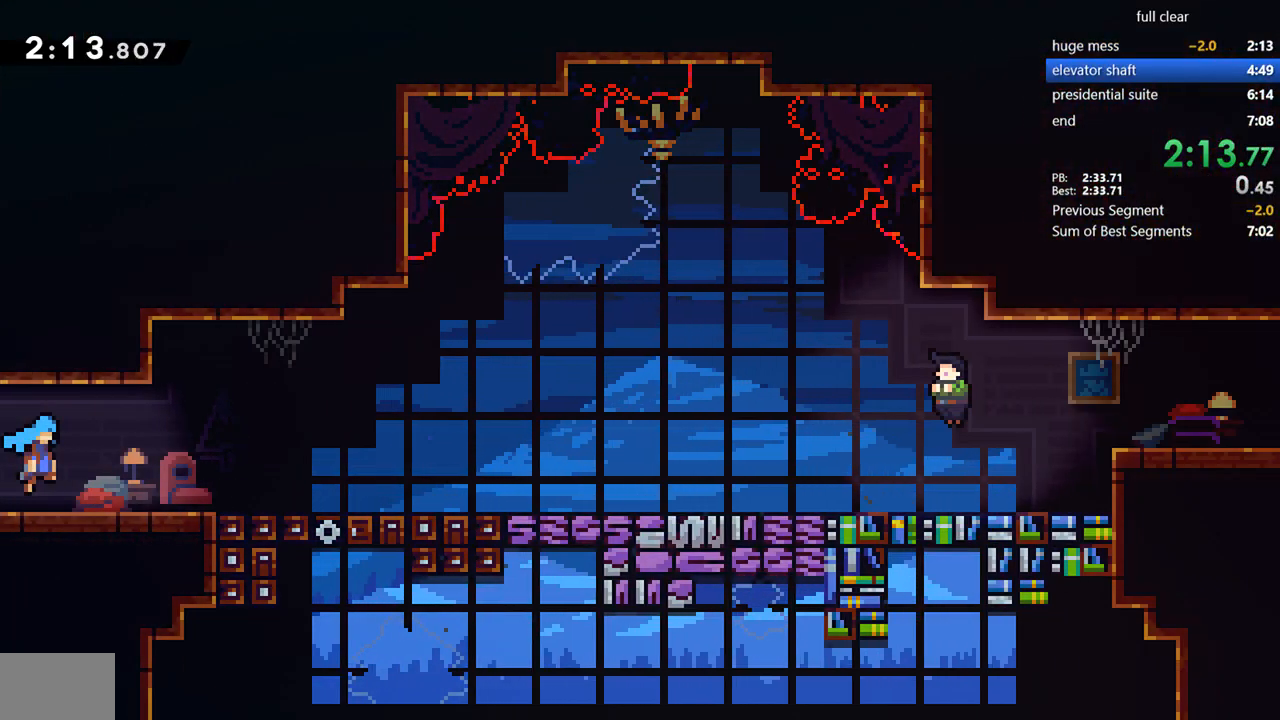
{"buttons": ["DPAD_DOWN", "DPAD_RIGHT"], "left_stick": "center", "right_stick": "center", "events": [[367, "SQUARE", "down"], [500, "SQUARE", "up"]]}
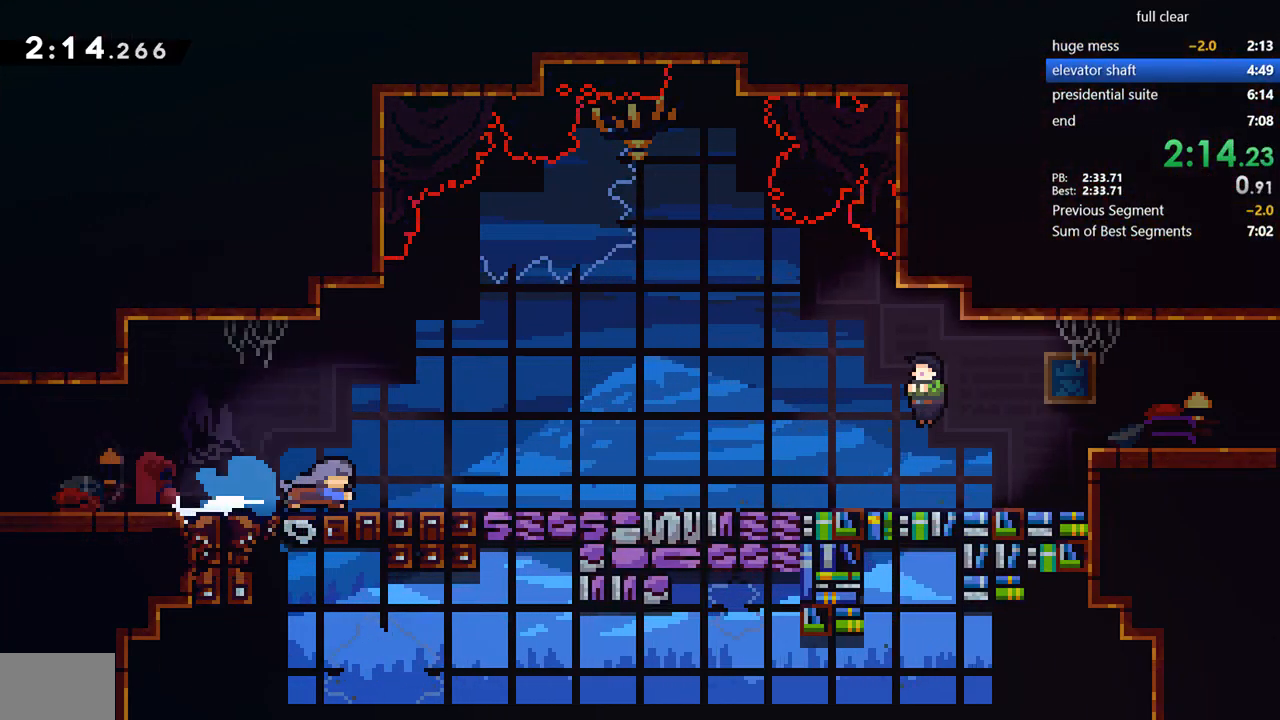
{"buttons": [], "left_stick": "center", "right_stick": "center", "events": [[67, "CROSS", "down"], [133, "SQUARE", "down"], [167, "CROSS", "up"], [233, "SQUARE", "up"], [300, "CROSS", "down"], [367, "CROSS", "up"], [500, "DPAD_DOWN", "up"], [500, "DPAD_RIGHT", "up"]]}
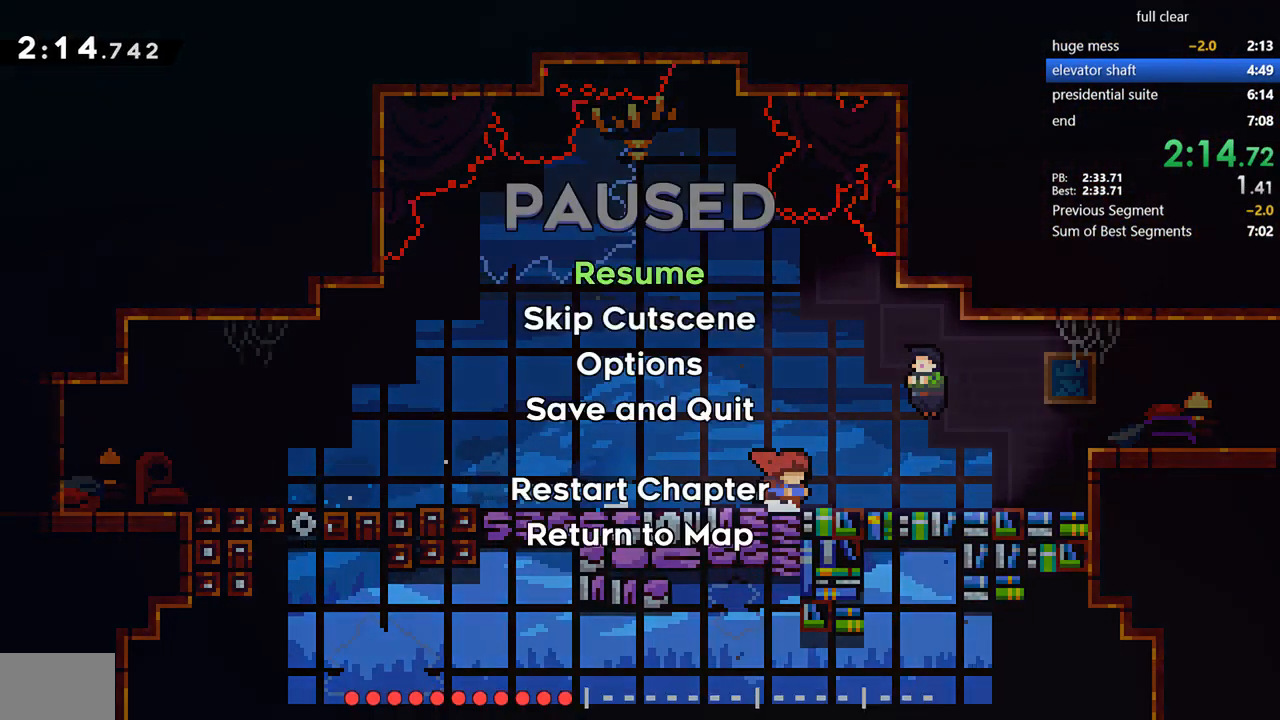
{"buttons": [], "left_stick": "center", "right_stick": "center", "events": [[100, "DPAD_DOWN", "down"], [167, "CROSS", "down"], [200, "DPAD_DOWN", "up"], [233, "CROSS", "up"]]}
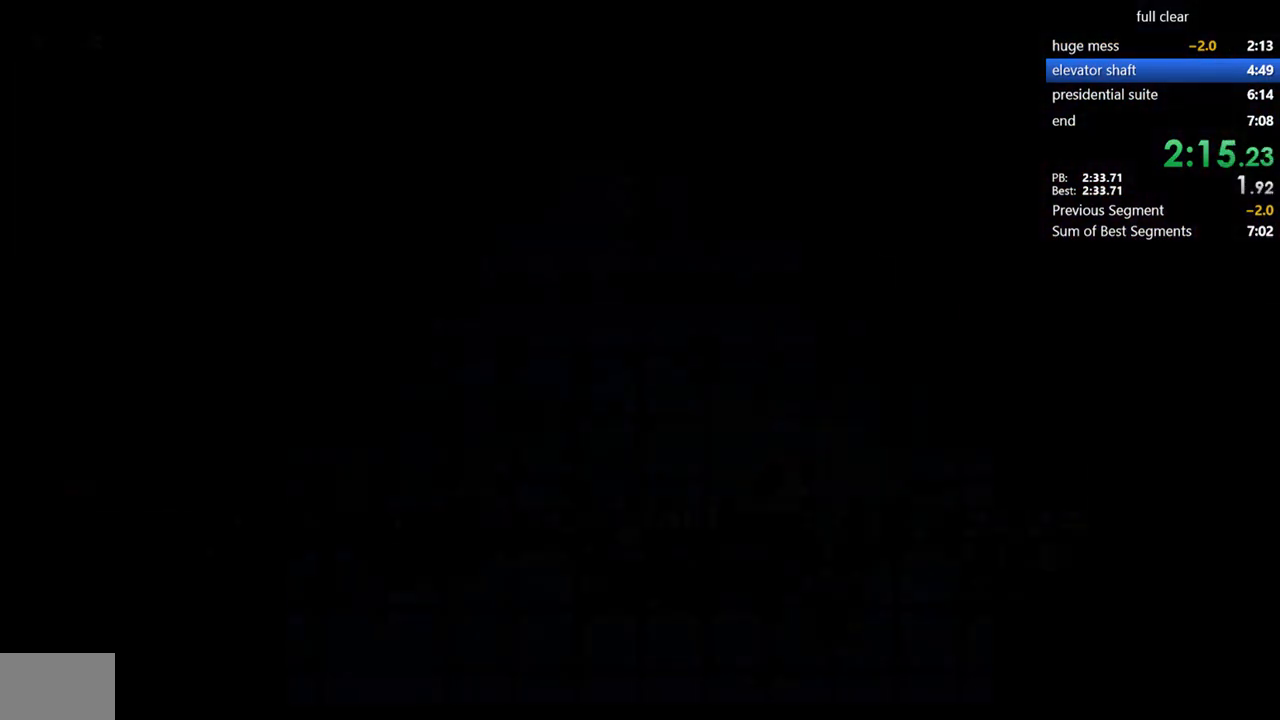
{"buttons": ["CROSS", "DPAD_RIGHT"], "left_stick": "center", "right_stick": "center", "events": [[133, "DPAD_RIGHT", "down"], [267, "SQUARE", "down"], [400, "SQUARE", "up"], [467, "CROSS", "down"]]}
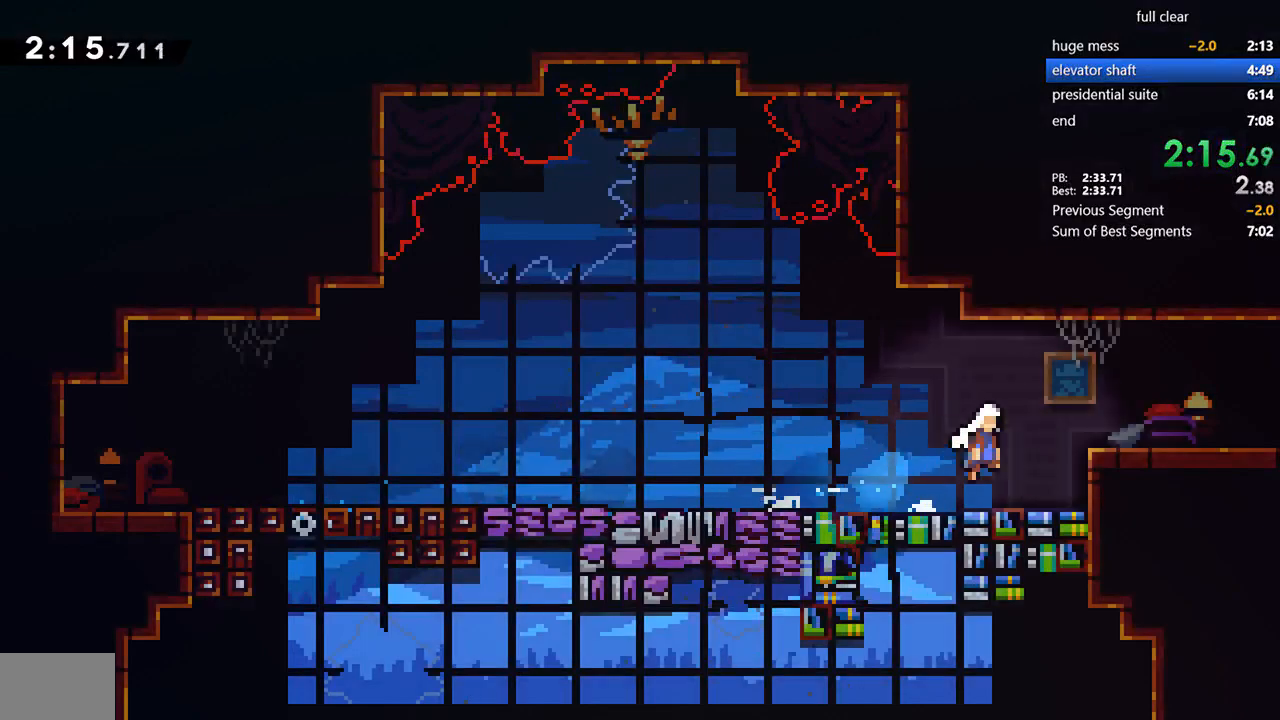
{"buttons": ["DPAD_RIGHT"], "left_stick": "center", "right_stick": "center", "events": [[67, "CROSS", "up"], [267, "SQUARE", "down"], [400, "SQUARE", "up"]]}
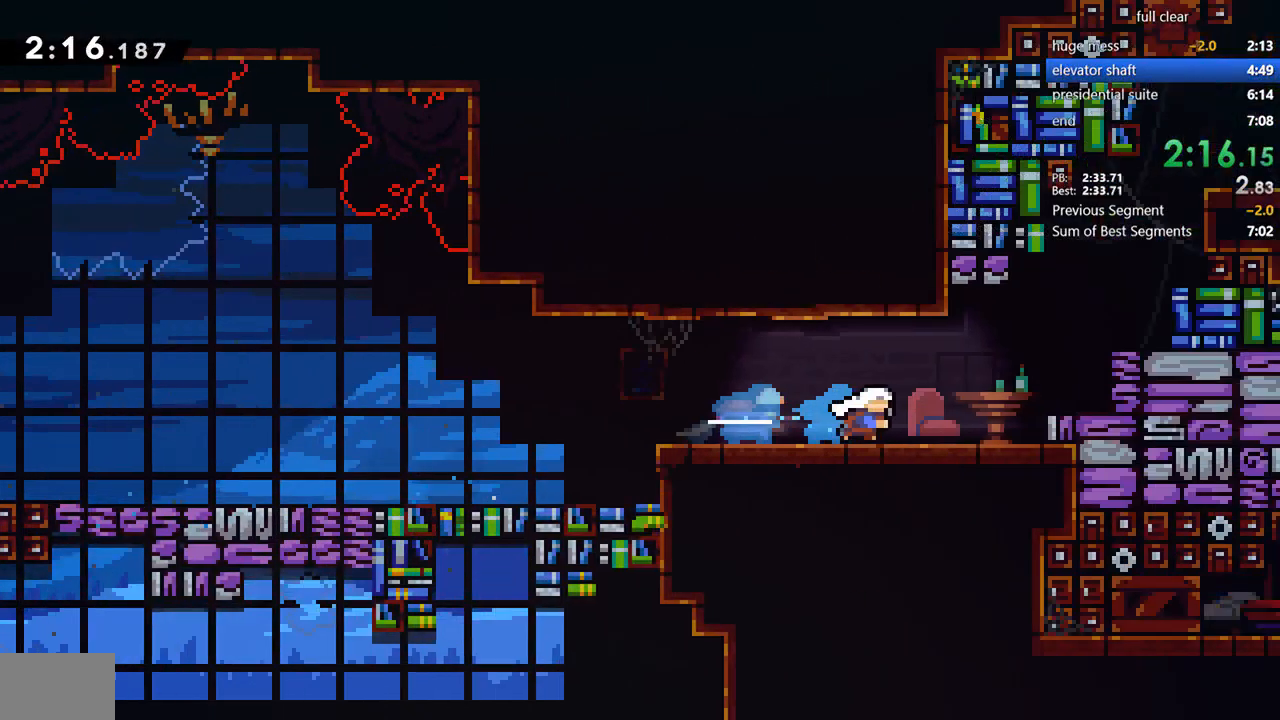
{"buttons": ["DPAD_RIGHT"], "left_stick": "center", "right_stick": "center", "events": [[33, "R1", "down"], [100, "R1", "up"]]}